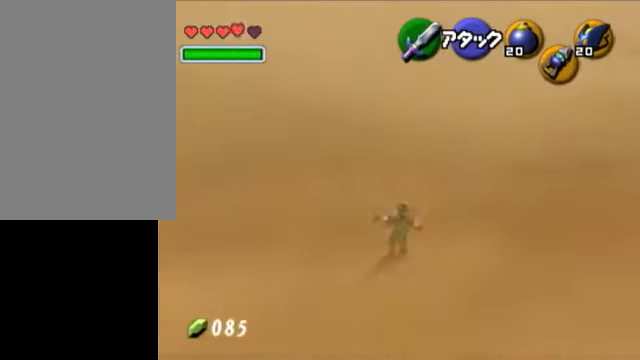
Gameplay with a controller (Nintendo layout); each line is a JSON object with the inputs held at the frame after it. "events" lists button and stick changes between this image and that frame as [ms after this image, input, new state], when the widget could be followed in between. Not read: L3 R3.
{"buttons": [], "left_stick": "up", "right_stick": "center", "events": [[50, "A", "up"]]}
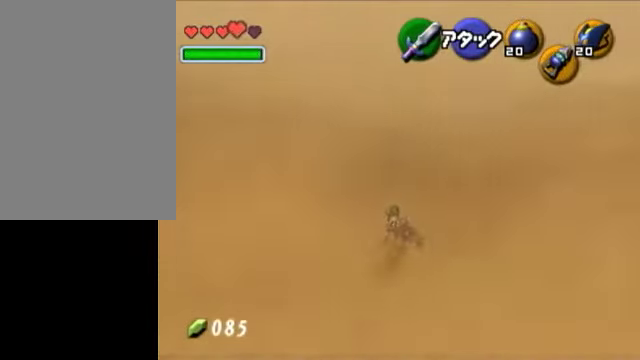
{"buttons": [], "left_stick": "up", "right_stick": "center", "events": []}
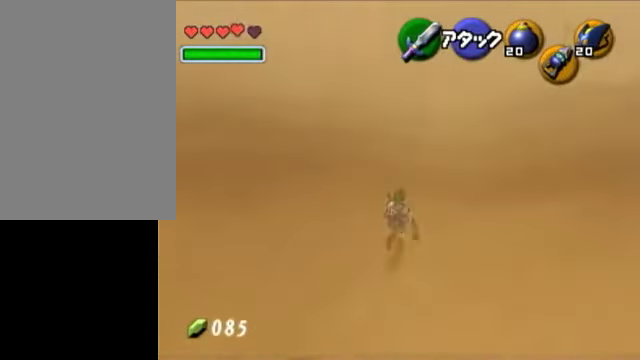
{"buttons": ["L1"], "left_stick": "center", "right_stick": "center", "events": [[300, "left_stick", "center"], [350, "left_stick", "down"], [450, "L1", "down"], [450, "left_stick", "center"]]}
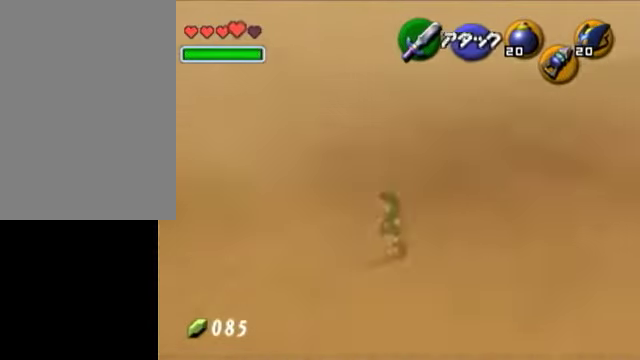
{"buttons": [], "left_stick": "up", "right_stick": "center", "events": [[200, "L1", "up"], [250, "left_stick", "up"]]}
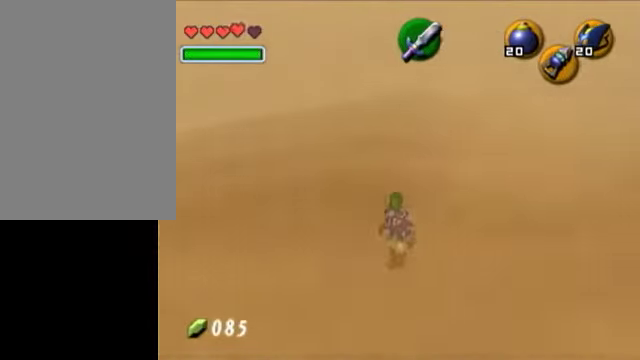
{"buttons": [], "left_stick": "up", "right_stick": "center", "events": []}
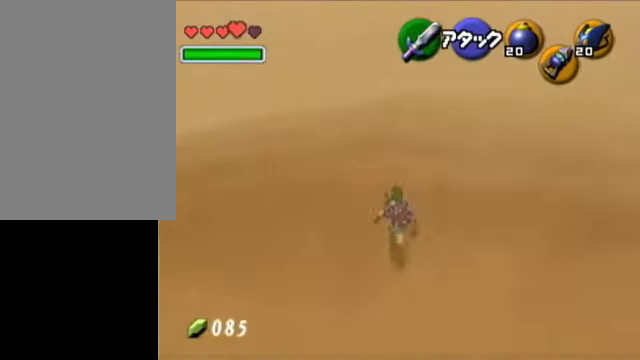
{"buttons": [], "left_stick": "up", "right_stick": "center", "events": []}
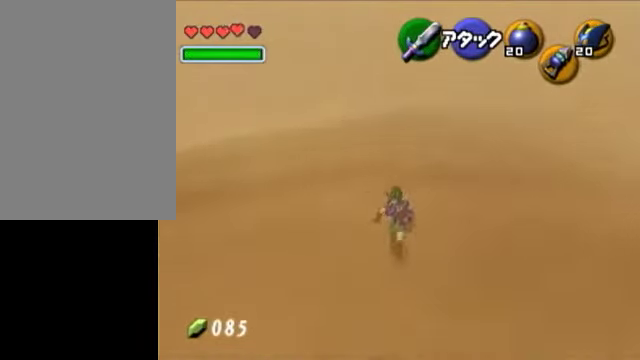
{"buttons": [], "left_stick": "up", "right_stick": "center", "events": [[150, "A", "down"], [350, "A", "up"]]}
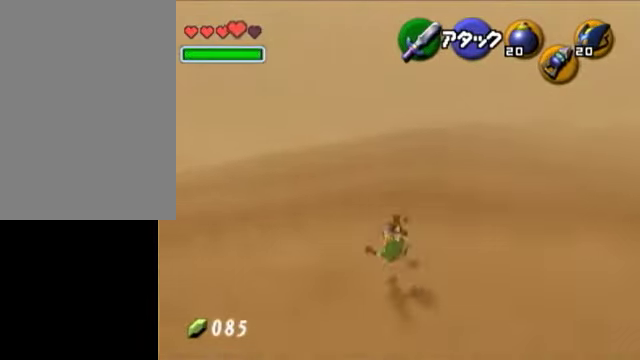
{"buttons": [], "left_stick": "up", "right_stick": "center", "events": []}
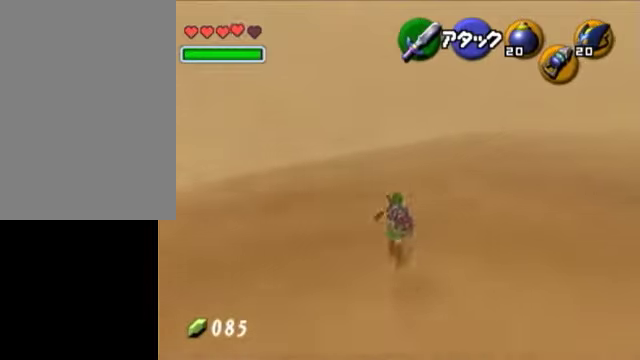
{"buttons": [], "left_stick": "up", "right_stick": "center", "events": [[100, "left_stick", "center"], [400, "left_stick", "up"]]}
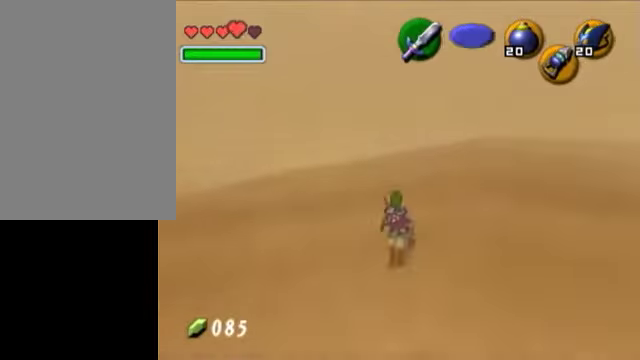
{"buttons": [], "left_stick": "up", "right_stick": "center", "events": [[250, "A", "down"], [450, "A", "up"]]}
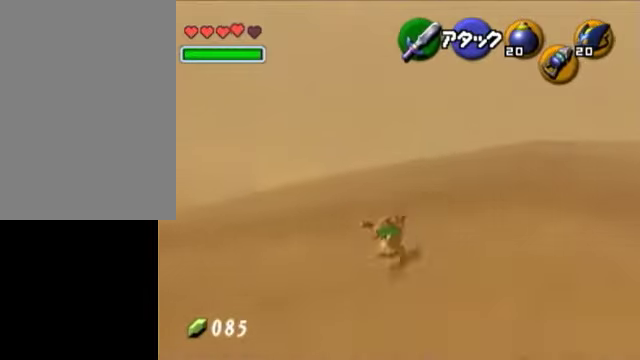
{"buttons": [], "left_stick": "up-right", "right_stick": "center", "events": [[300, "left_stick", "up-right"]]}
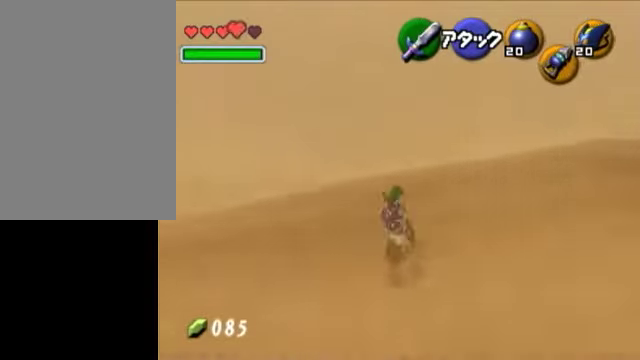
{"buttons": [], "left_stick": "up-right", "right_stick": "center", "events": []}
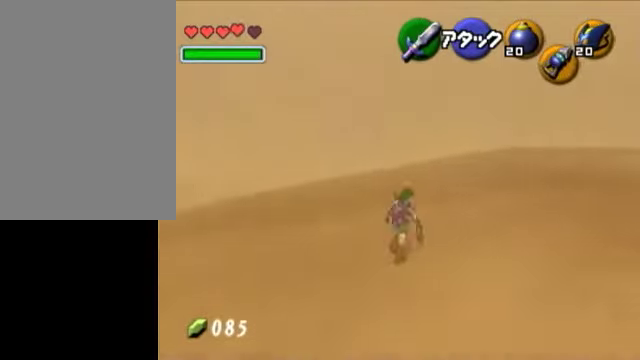
{"buttons": [], "left_stick": "up", "right_stick": "center", "events": [[350, "left_stick", "up"]]}
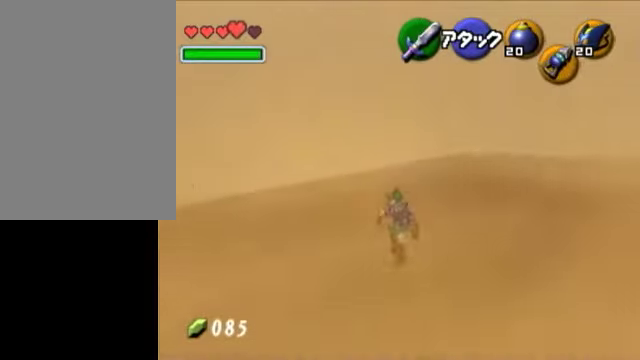
{"buttons": [], "left_stick": "up", "right_stick": "center", "events": []}
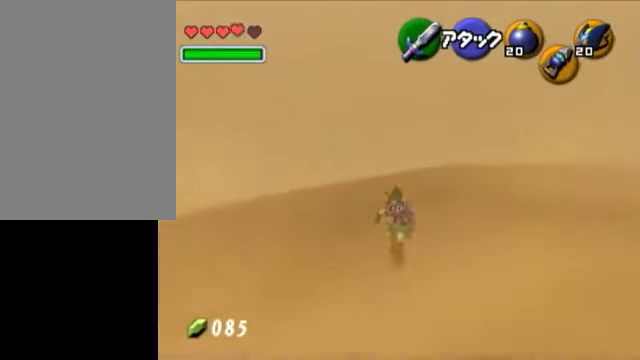
{"buttons": [], "left_stick": "center", "right_stick": "center", "events": [[300, "left_stick", "center"]]}
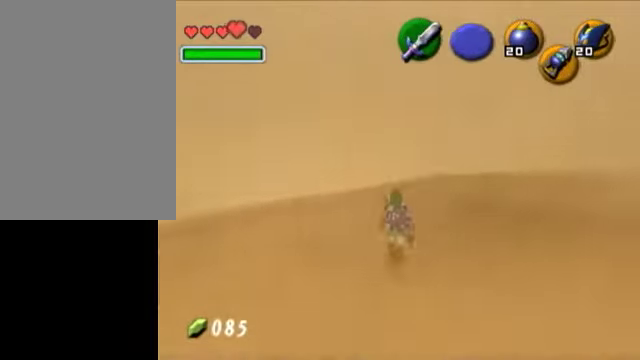
{"buttons": [], "left_stick": "up", "right_stick": "center", "events": [[250, "left_stick", "up"]]}
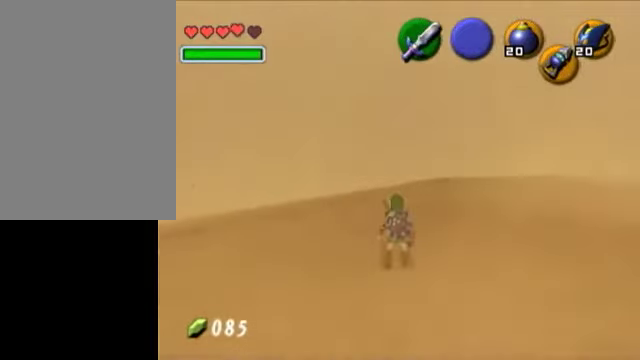
{"buttons": [], "left_stick": "up", "right_stick": "center", "events": [[300, "Z", "down"], [450, "Z", "up"]]}
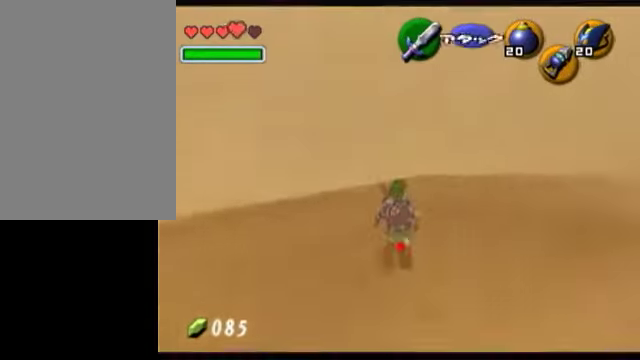
{"buttons": [], "left_stick": "left", "right_stick": "center", "events": [[50, "left_stick", "center"], [400, "left_stick", "left"]]}
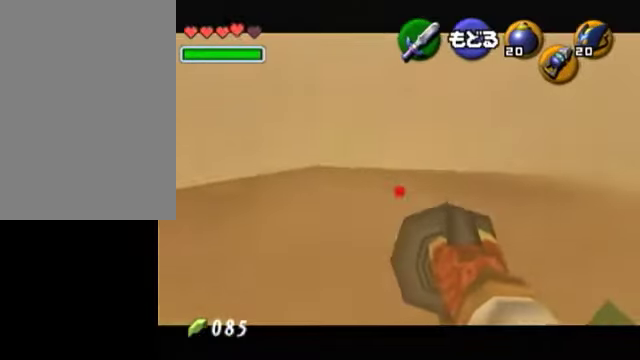
{"buttons": [], "left_stick": "center", "right_stick": "center", "events": [[200, "left_stick", "center"]]}
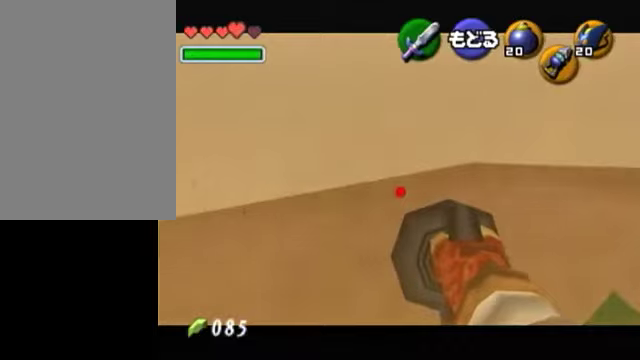
{"buttons": [], "left_stick": "center", "right_stick": "center", "events": [[50, "left_stick", "right"], [100, "left_stick", "center"], [250, "A", "down"], [400, "A", "up"]]}
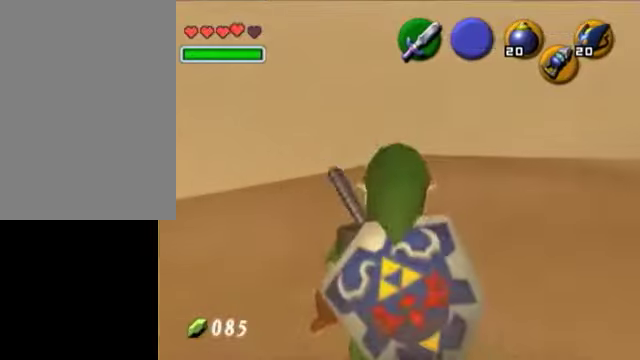
{"buttons": [], "left_stick": "up", "right_stick": "center", "events": [[50, "left_stick", "up"], [350, "Z", "down"], [500, "Z", "up"]]}
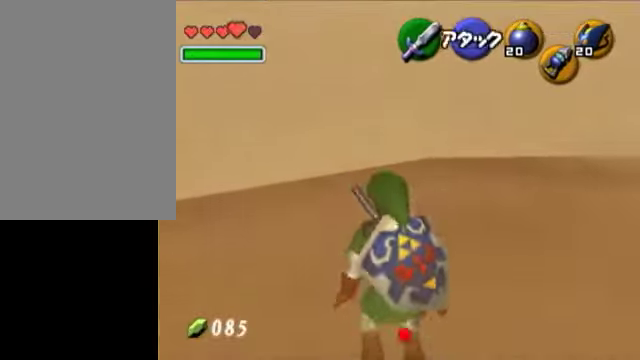
{"buttons": [], "left_stick": "up-right", "right_stick": "center", "events": [[50, "left_stick", "center"], [450, "left_stick", "up-right"]]}
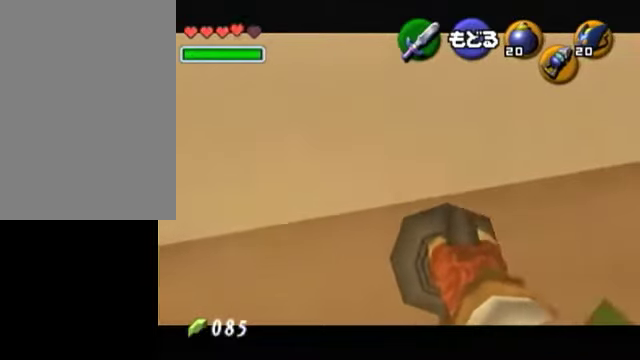
{"buttons": [], "left_stick": "center", "right_stick": "center", "events": [[200, "left_stick", "center"]]}
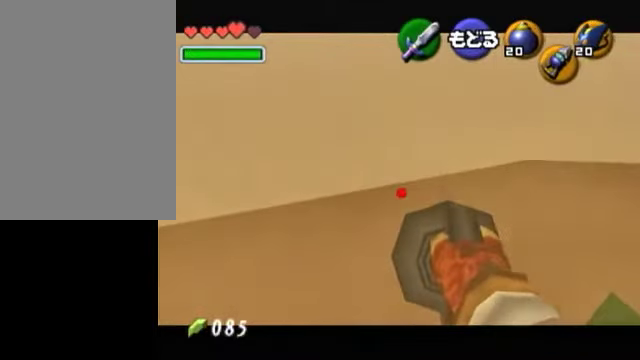
{"buttons": [], "left_stick": "down-right", "right_stick": "center", "events": [[450, "left_stick", "down-right"]]}
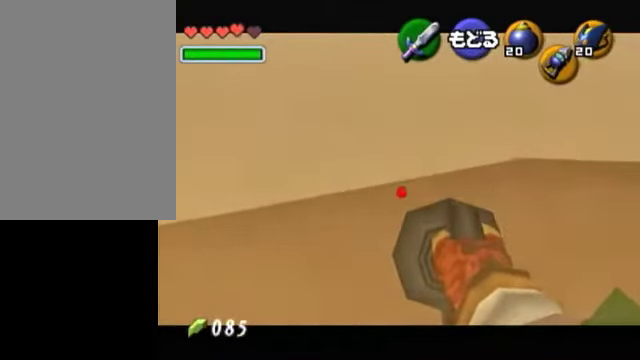
{"buttons": [], "left_stick": "up", "right_stick": "center", "events": [[50, "left_stick", "center"], [150, "A", "down"], [150, "left_stick", "up"], [300, "A", "up"]]}
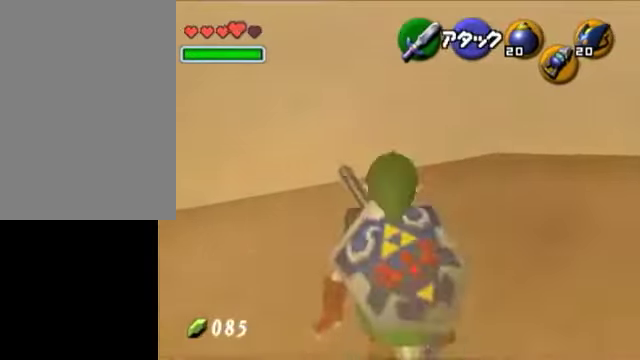
{"buttons": [], "left_stick": "up", "right_stick": "center", "events": []}
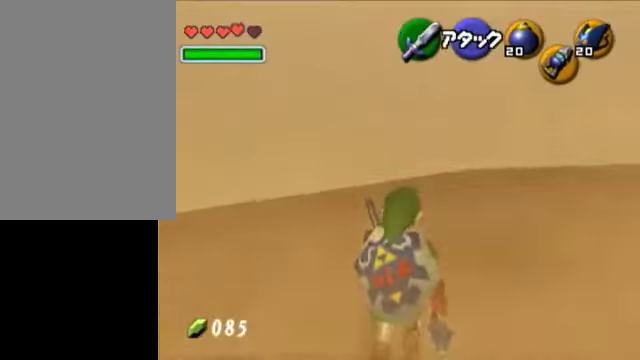
{"buttons": [], "left_stick": "center", "right_stick": "center", "events": [[150, "left_stick", "up-left"], [200, "Z", "down"], [300, "left_stick", "center"], [350, "Z", "up"]]}
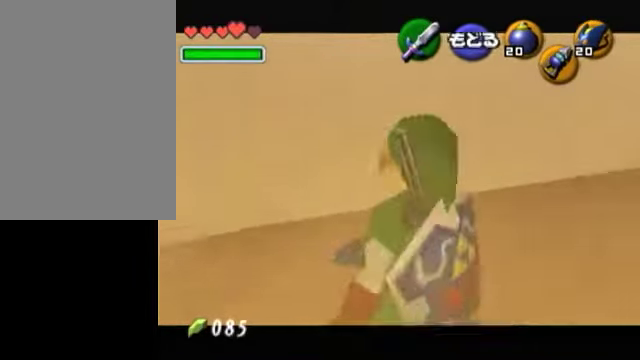
{"buttons": [], "left_stick": "center", "right_stick": "center", "events": [[150, "left_stick", "up"], [450, "left_stick", "center"]]}
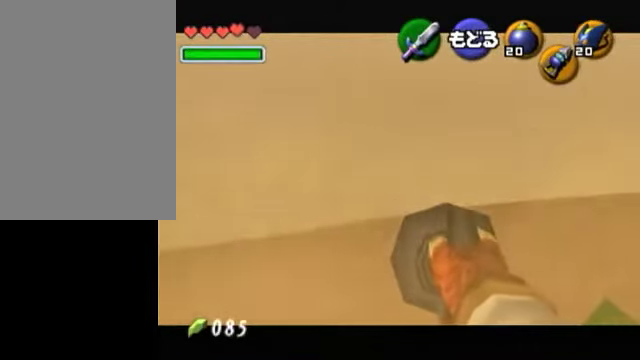
{"buttons": [], "left_stick": "center", "right_stick": "center", "events": [[250, "left_stick", "up-right"], [350, "left_stick", "center"]]}